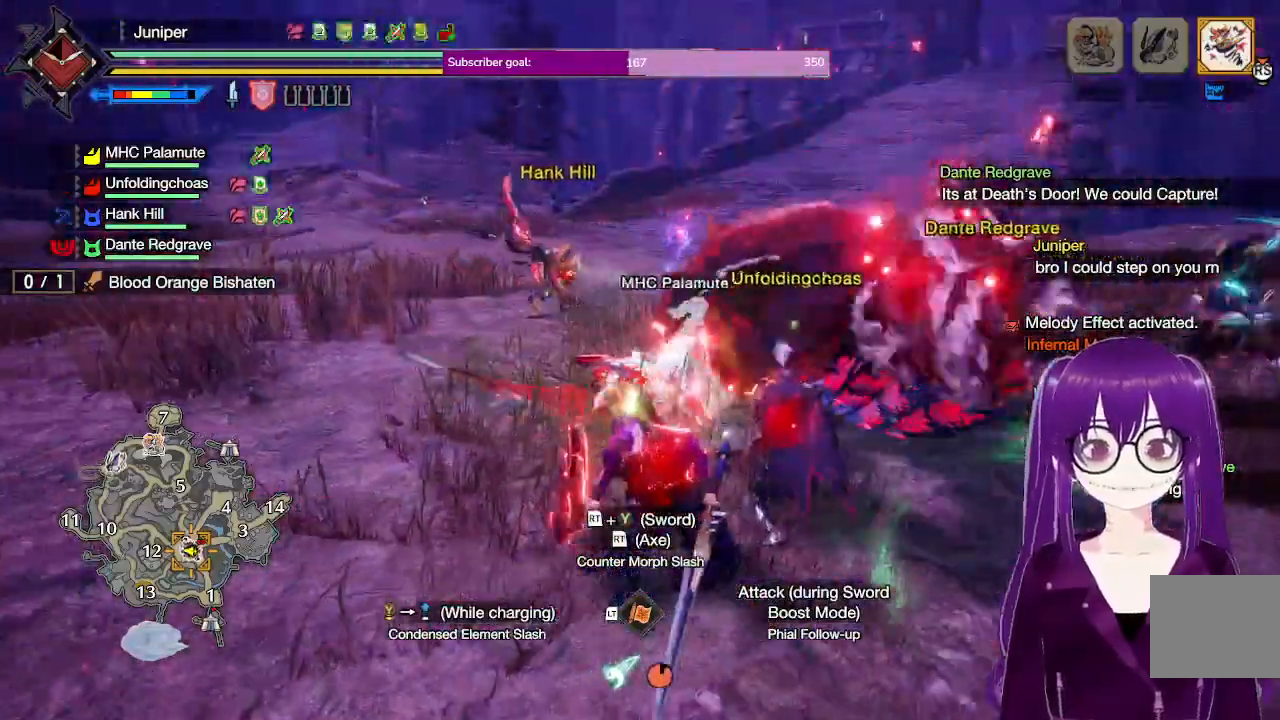
Gameplay with a controller (Xbox layout); each line is a JSON object with the inputs held at the frame after it (dt_ms = milliseconds from this image to that frame). "events" lists button and stick changes between this image and that frame as [ms after this image, input, new state], when the widget could be followed in between. Not read: L3 R3.
{"dt_ms": 500, "buttons": [], "left_stick": "down-left", "right_stick": "center", "events": [[150, "right_stick", "right"], [317, "right_stick", "center"]]}
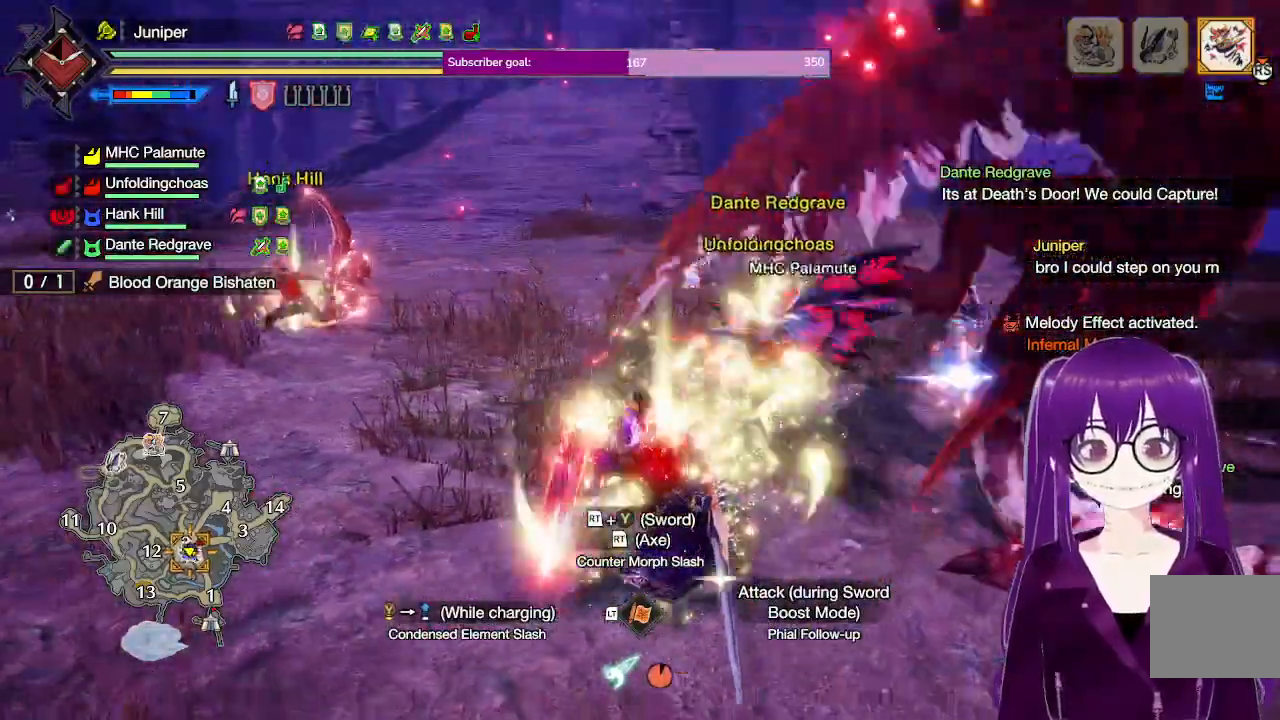
{"dt_ms": 500, "buttons": [], "left_stick": "down", "right_stick": "center", "events": [[100, "right_stick", "right"], [317, "right_stick", "center"], [333, "left_stick", "down"]]}
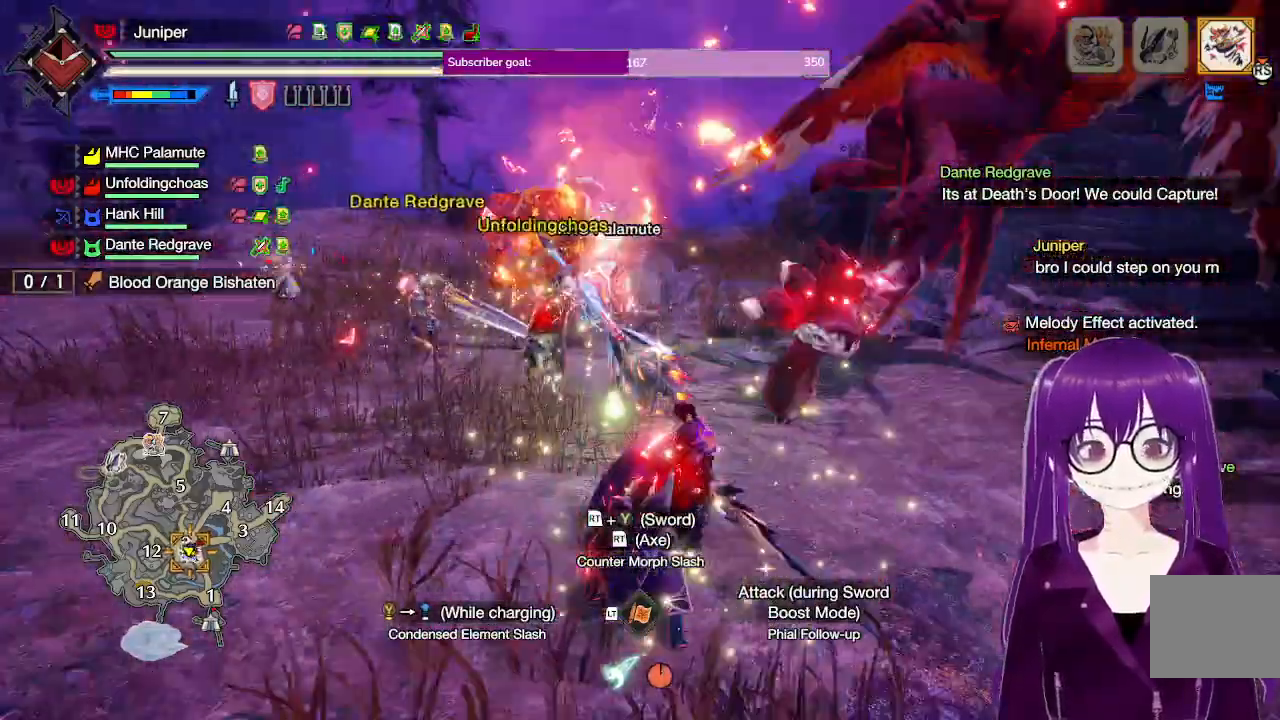
{"dt_ms": 500, "buttons": [], "left_stick": "down-right", "right_stick": "center", "events": [[17, "left_stick", "down-right"]]}
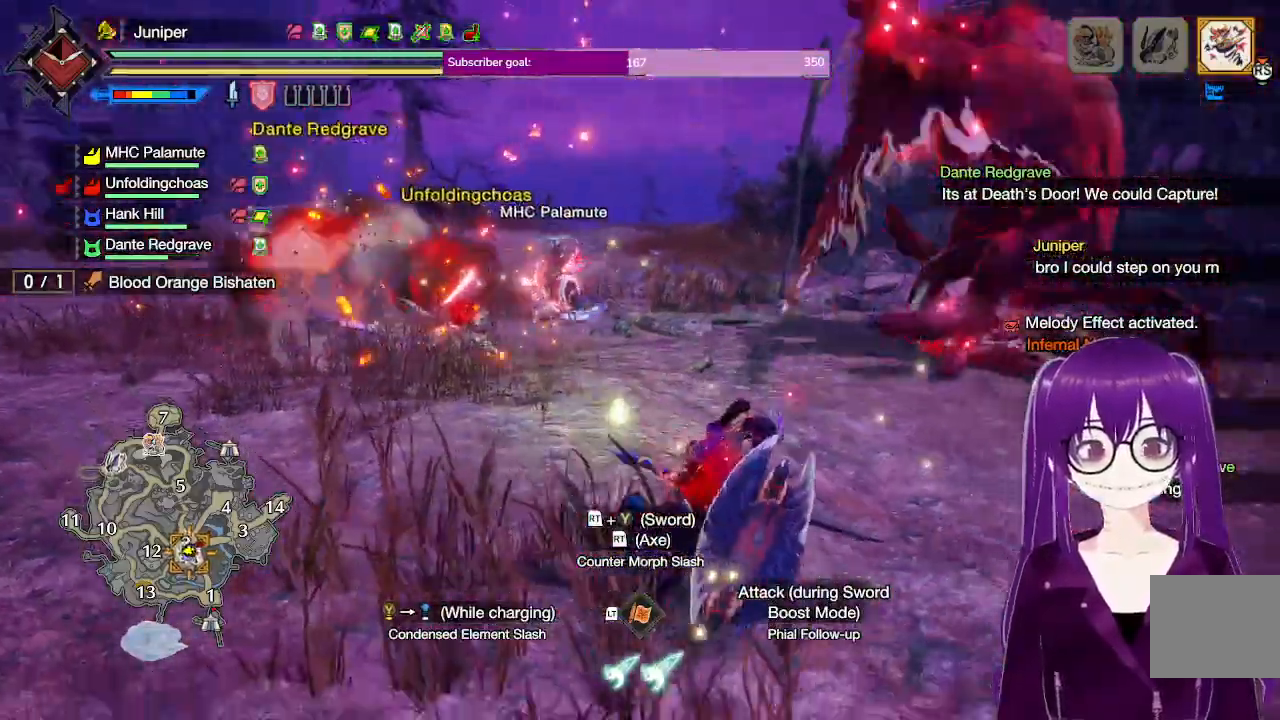
{"dt_ms": 1000, "buttons": [], "left_stick": "up-right", "right_stick": "center"}
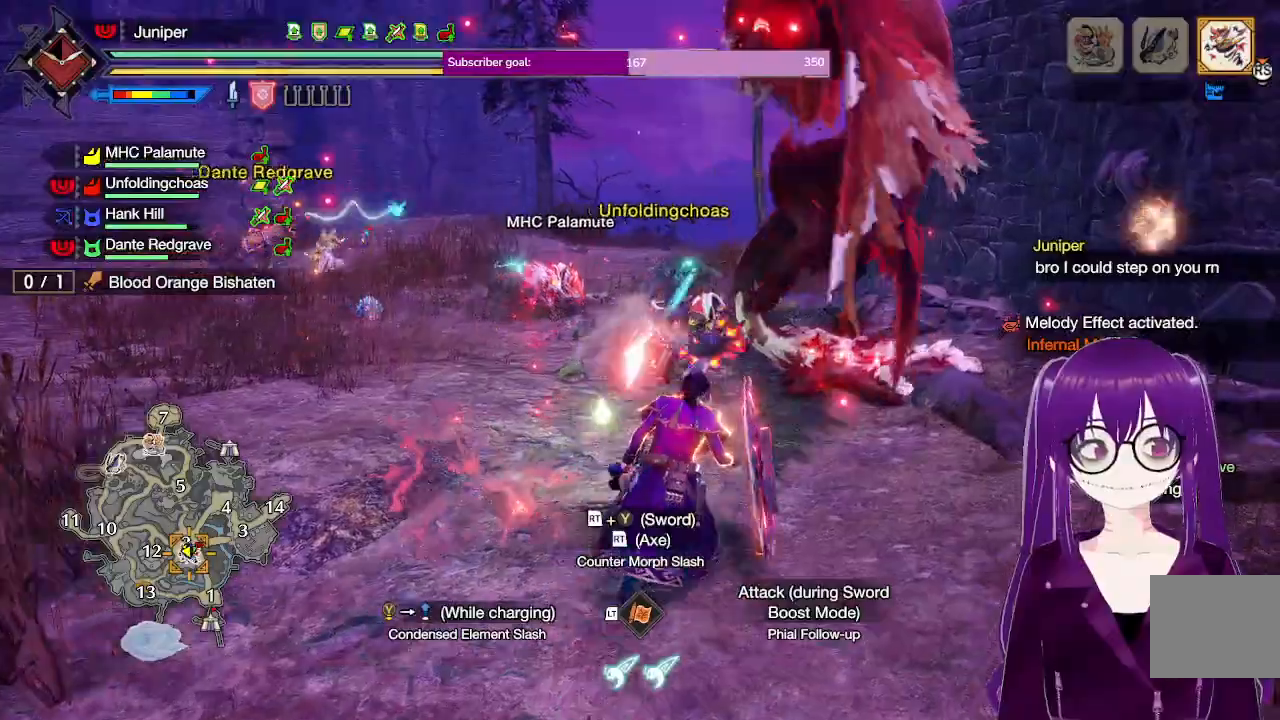
{"dt_ms": 500, "buttons": [], "left_stick": "up-right", "right_stick": "center", "events": []}
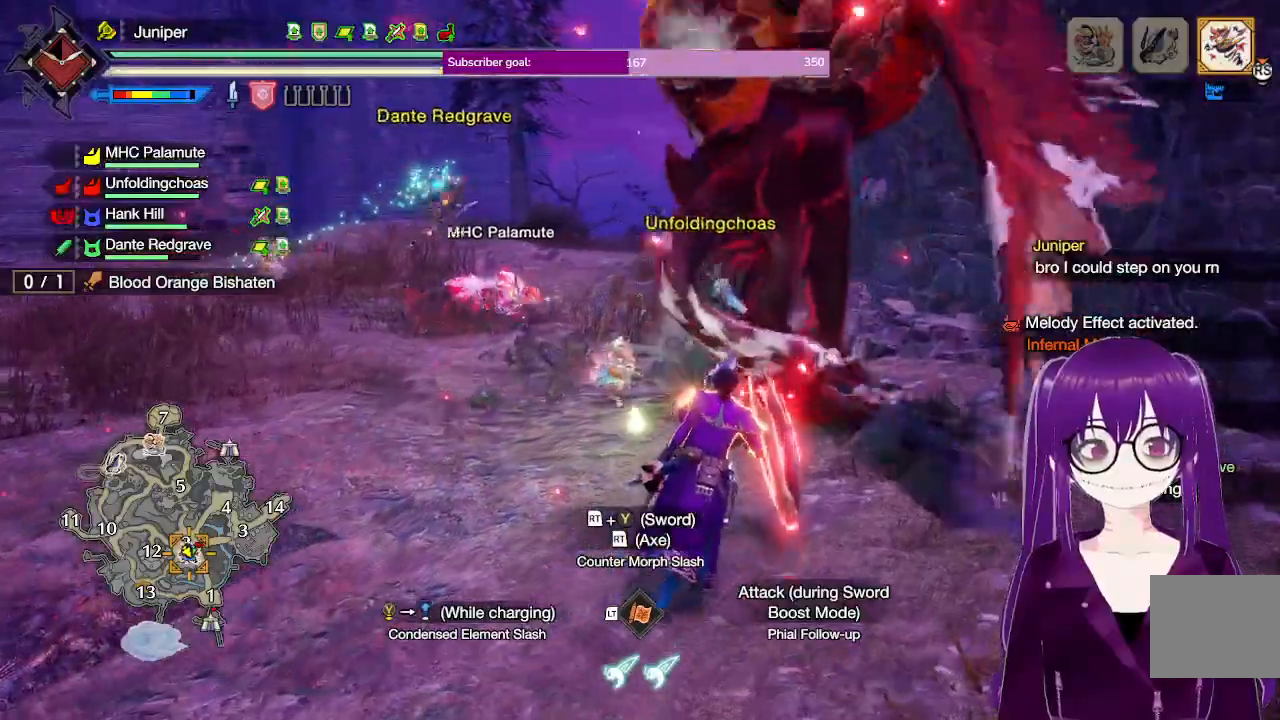
{"dt_ms": 500, "buttons": [], "left_stick": "down-right", "right_stick": "center", "events": [[467, "left_stick", "down-right"]]}
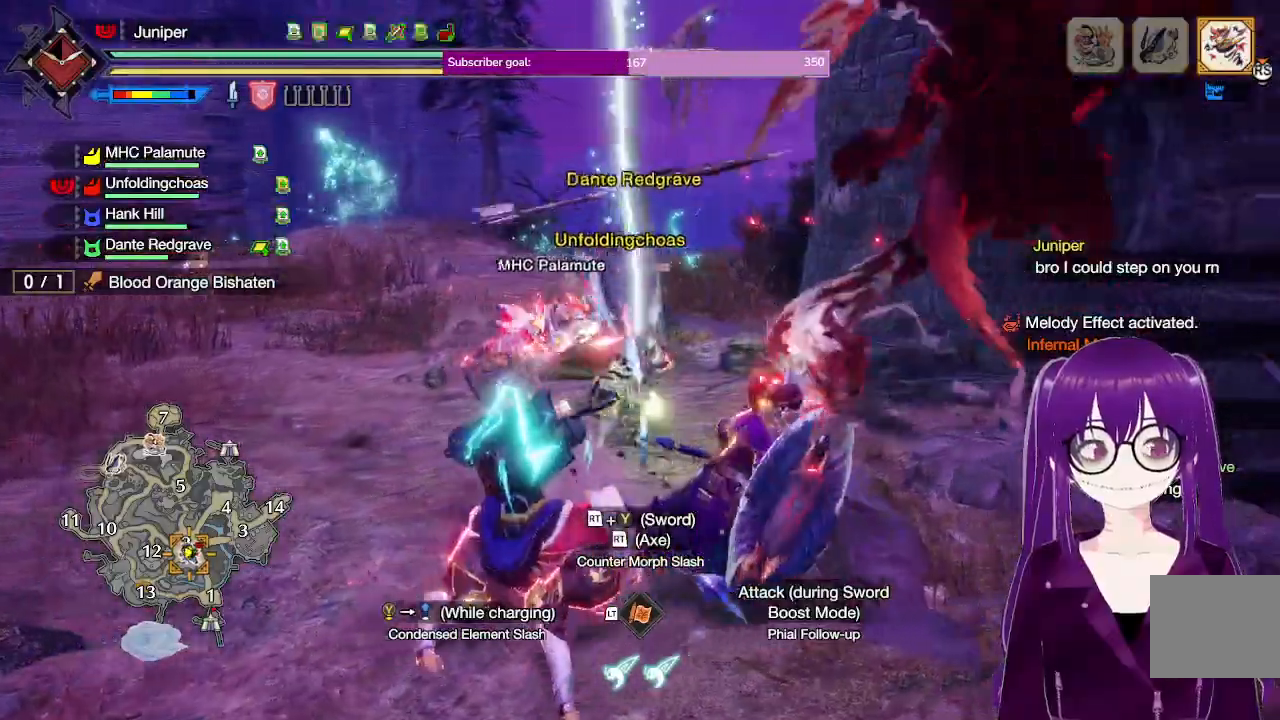
{"dt_ms": 500, "buttons": [], "left_stick": "up-right", "right_stick": "center", "events": [[233, "left_stick", "right"], [500, "left_stick", "up-right"]]}
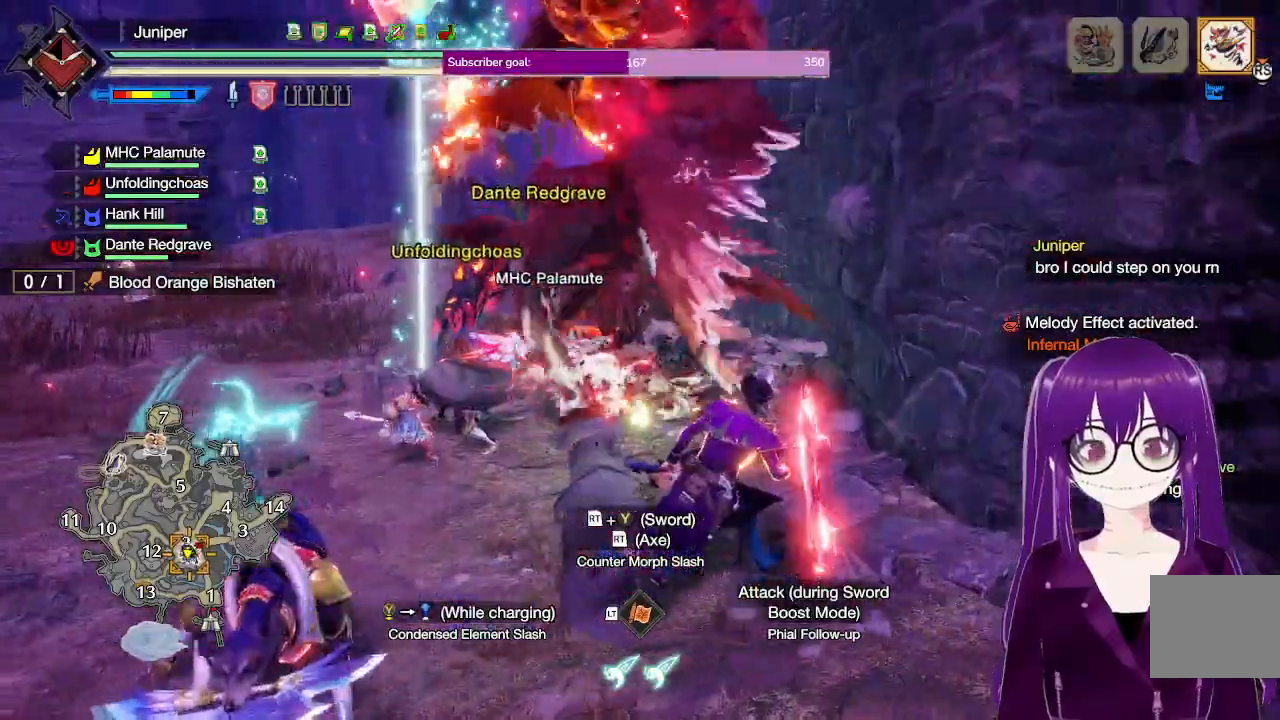
{"dt_ms": 500, "buttons": ["Y"], "left_stick": "up", "right_stick": "center", "events": [[200, "right_stick", "left"], [300, "left_stick", "up"], [333, "right_stick", "center"], [433, "Y", "down"]]}
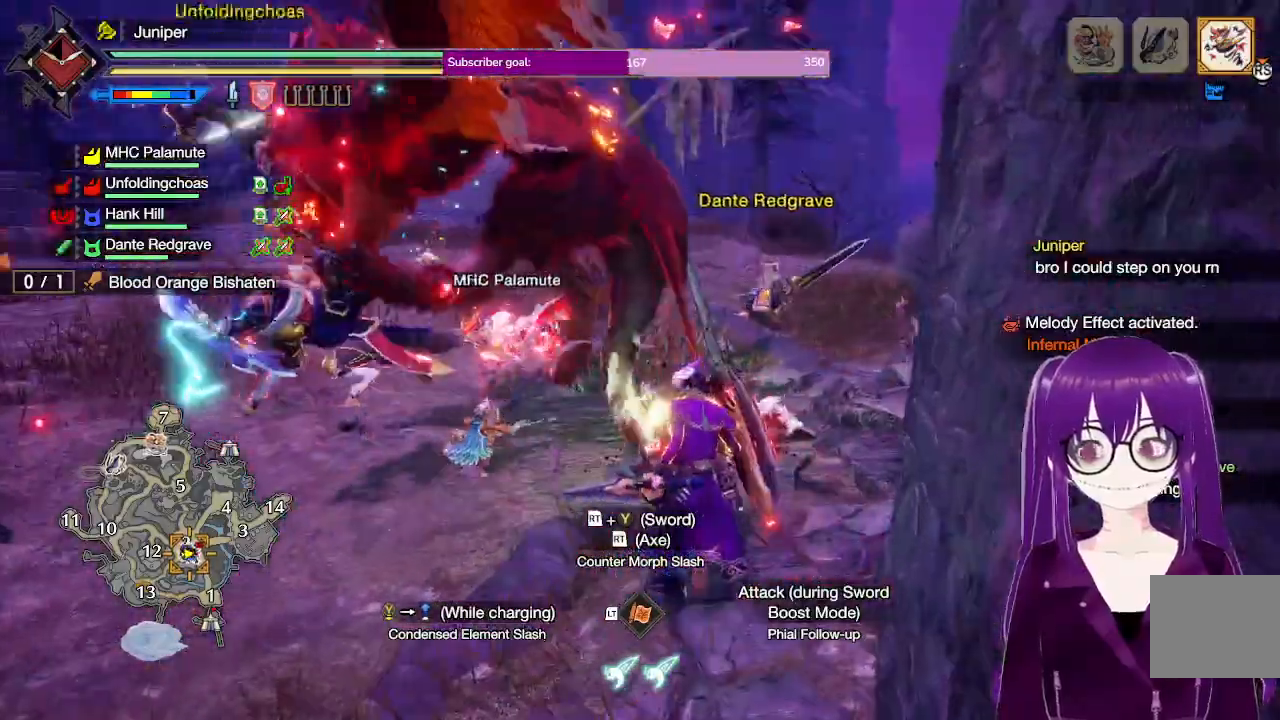
{"dt_ms": 500, "buttons": [], "left_stick": "center", "right_stick": "center", "events": [[50, "left_stick", "up-left"], [133, "Y", "up"], [367, "left_stick", "up"], [467, "left_stick", "center"]]}
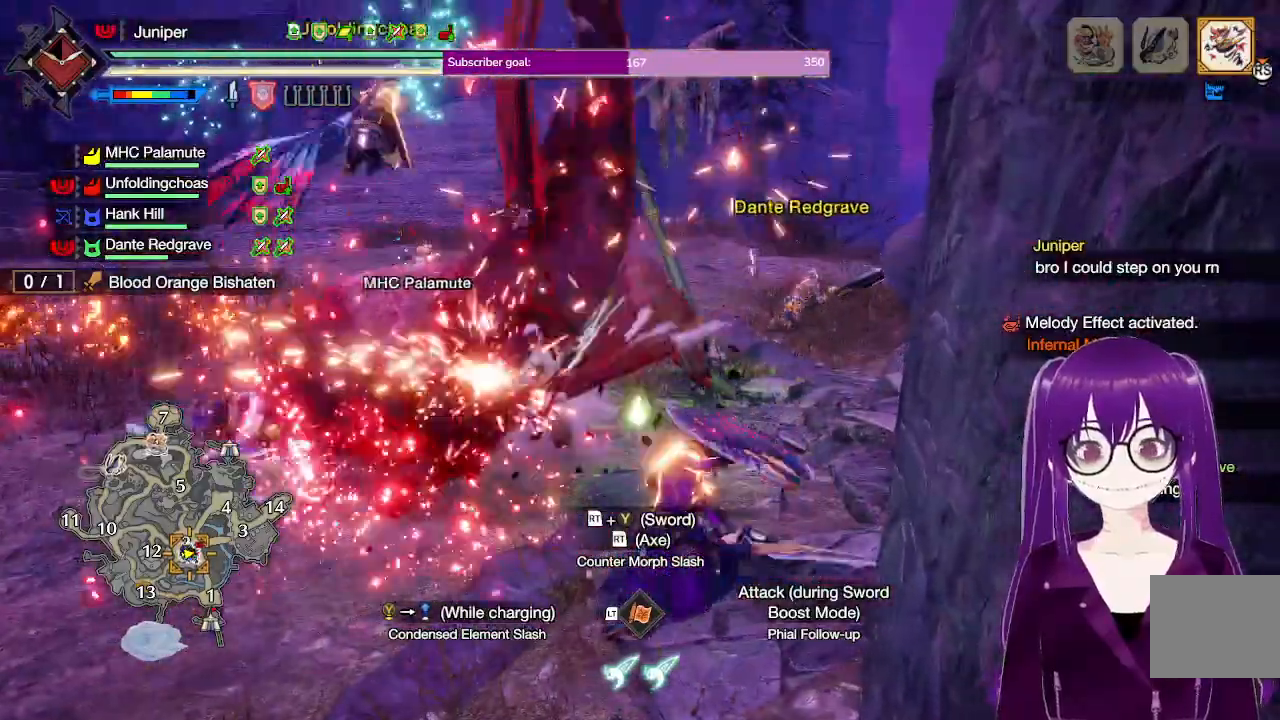
{"dt_ms": 500, "buttons": [], "left_stick": "center", "right_stick": "center", "events": [[100, "B", "down"], [100, "Y", "down"], [467, "B", "up"], [500, "Y", "up"]]}
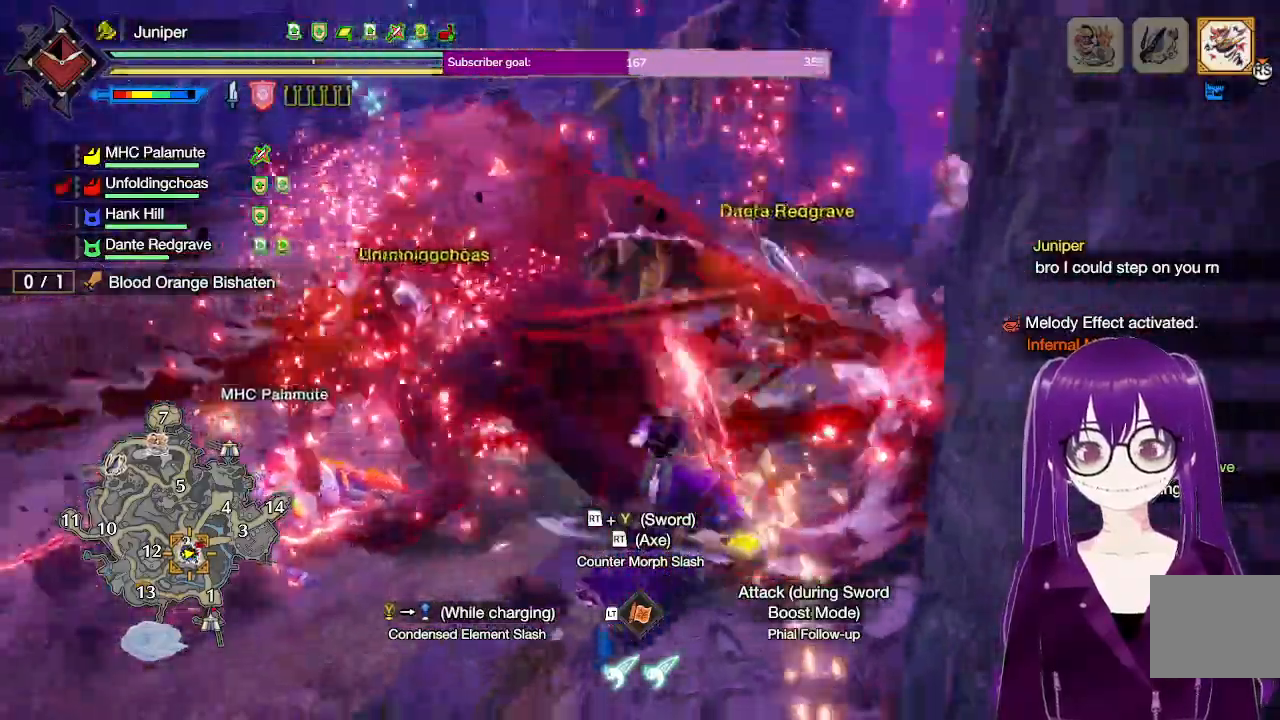
{"dt_ms": 500, "buttons": ["B"], "left_stick": "center", "right_stick": "center", "events": [[150, "B", "down"]]}
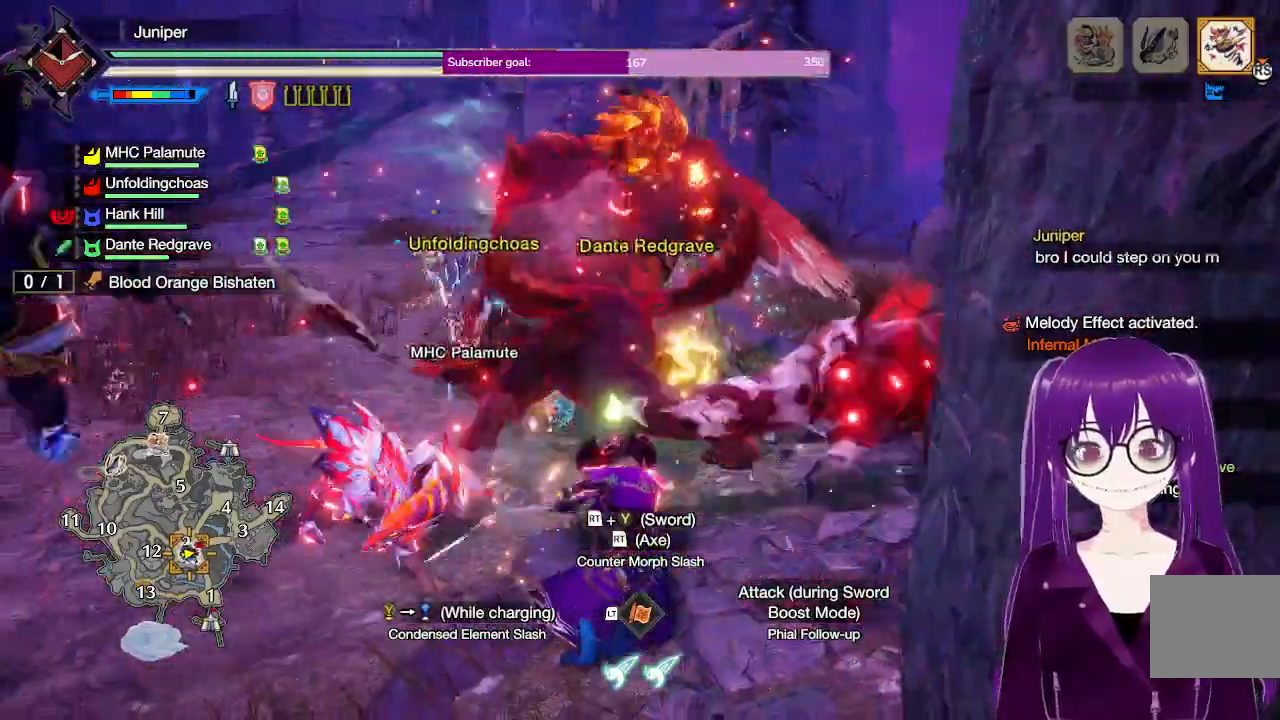
{"dt_ms": 500, "buttons": ["B"], "left_stick": "center", "right_stick": "center", "events": []}
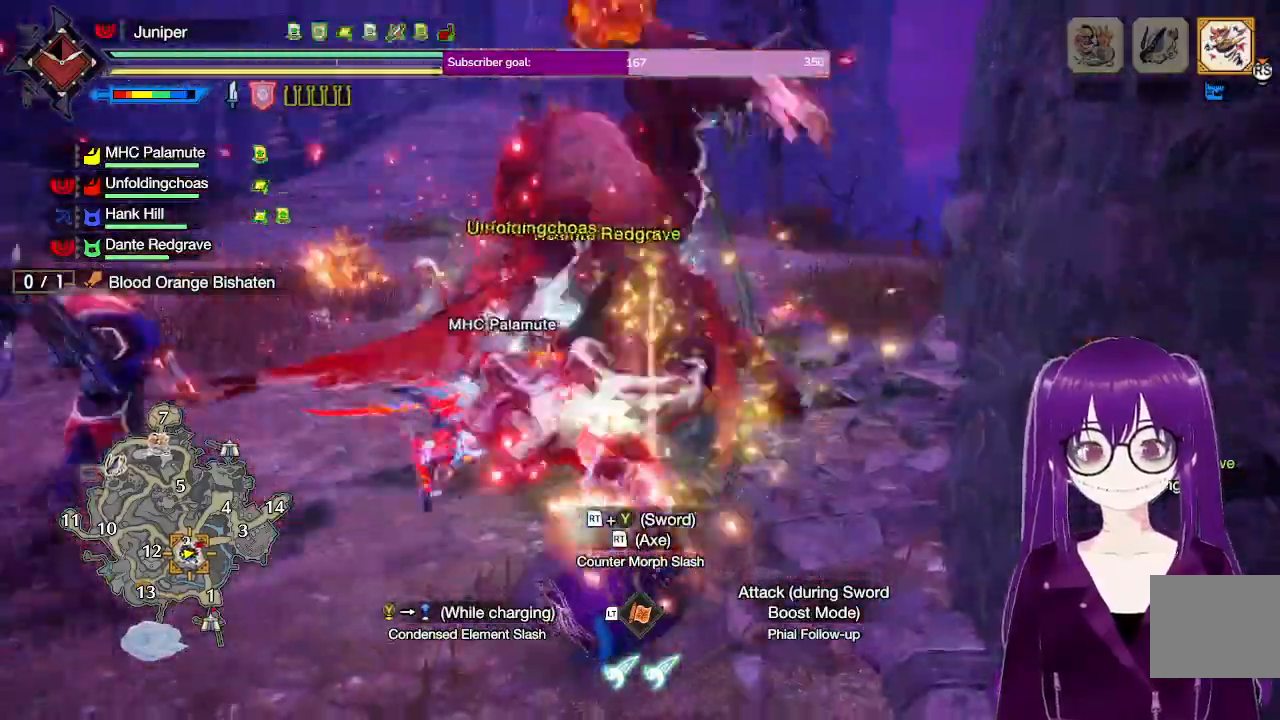
{"dt_ms": 500, "buttons": [], "left_stick": "up", "right_stick": "center", "events": [[33, "left_stick", "up"], [83, "B", "up"]]}
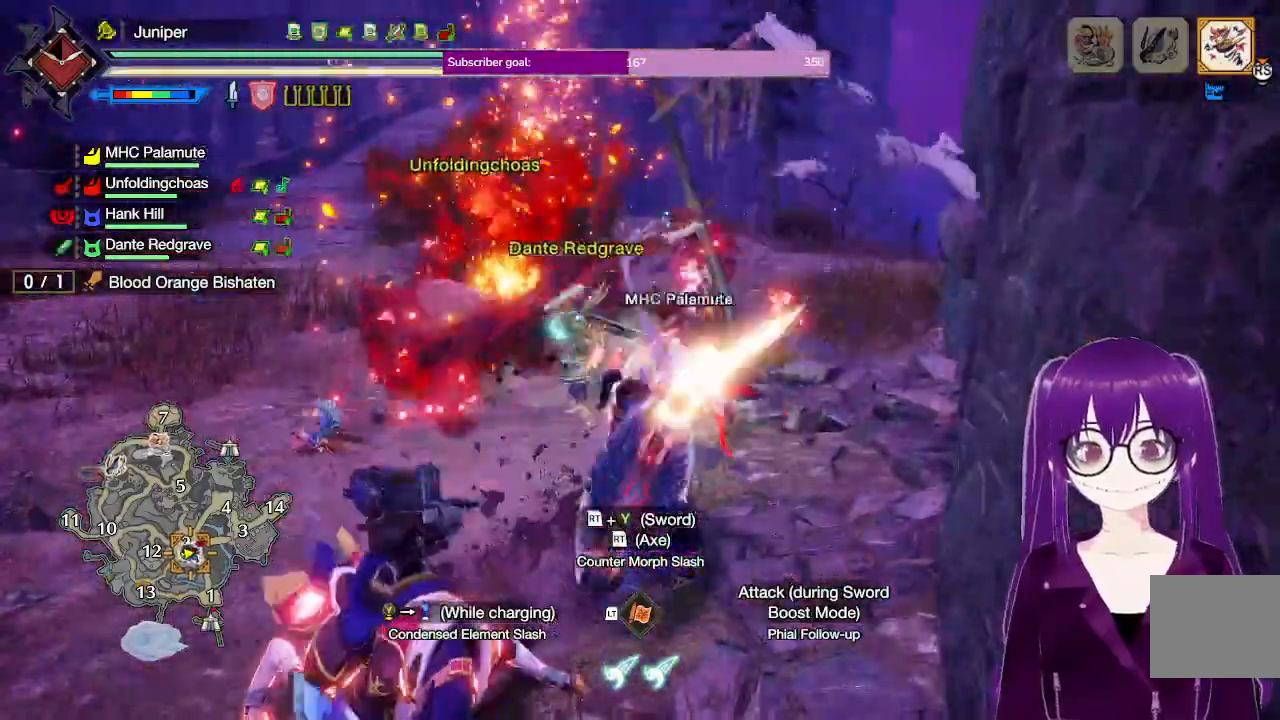
{"dt_ms": 500, "buttons": [], "left_stick": "up", "right_stick": "center", "events": [[117, "left_stick", "center"], [200, "right_stick", "left"], [333, "left_stick", "up"], [333, "right_stick", "center"]]}
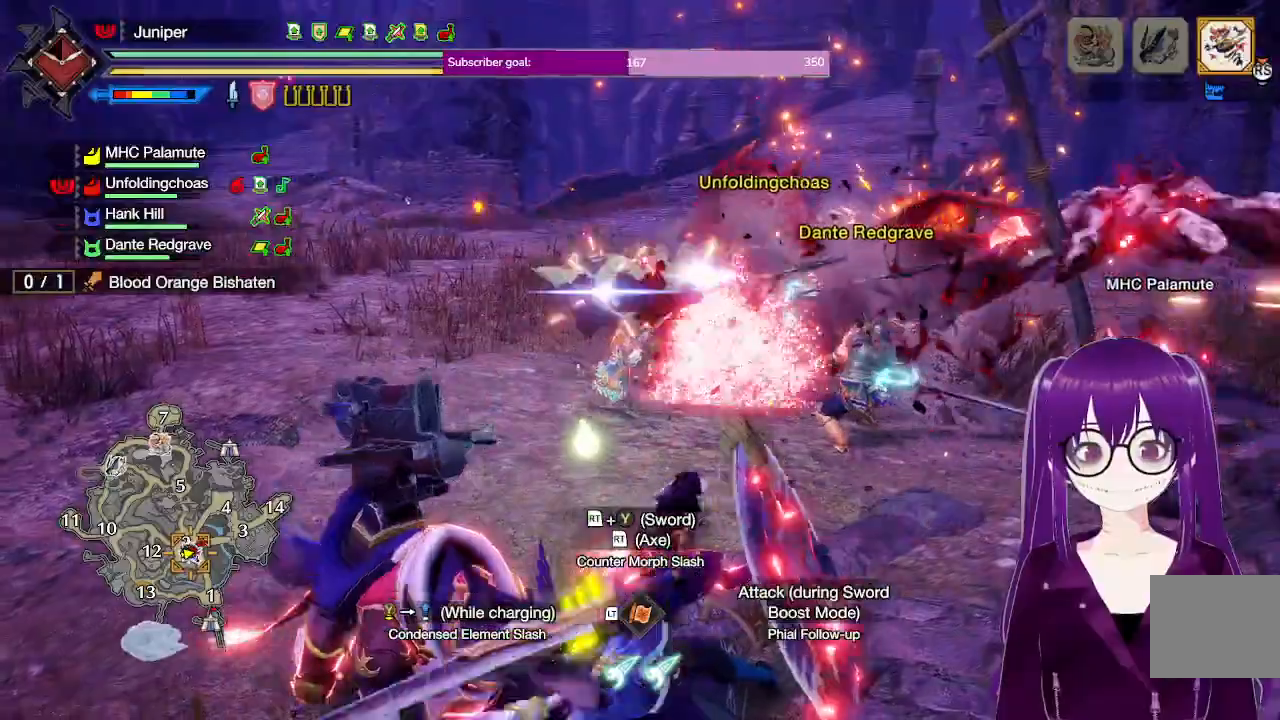
{"dt_ms": 500, "buttons": [], "left_stick": "up-left", "right_stick": "center", "events": [[100, "left_stick", "up-left"], [200, "A", "down"], [433, "A", "up"]]}
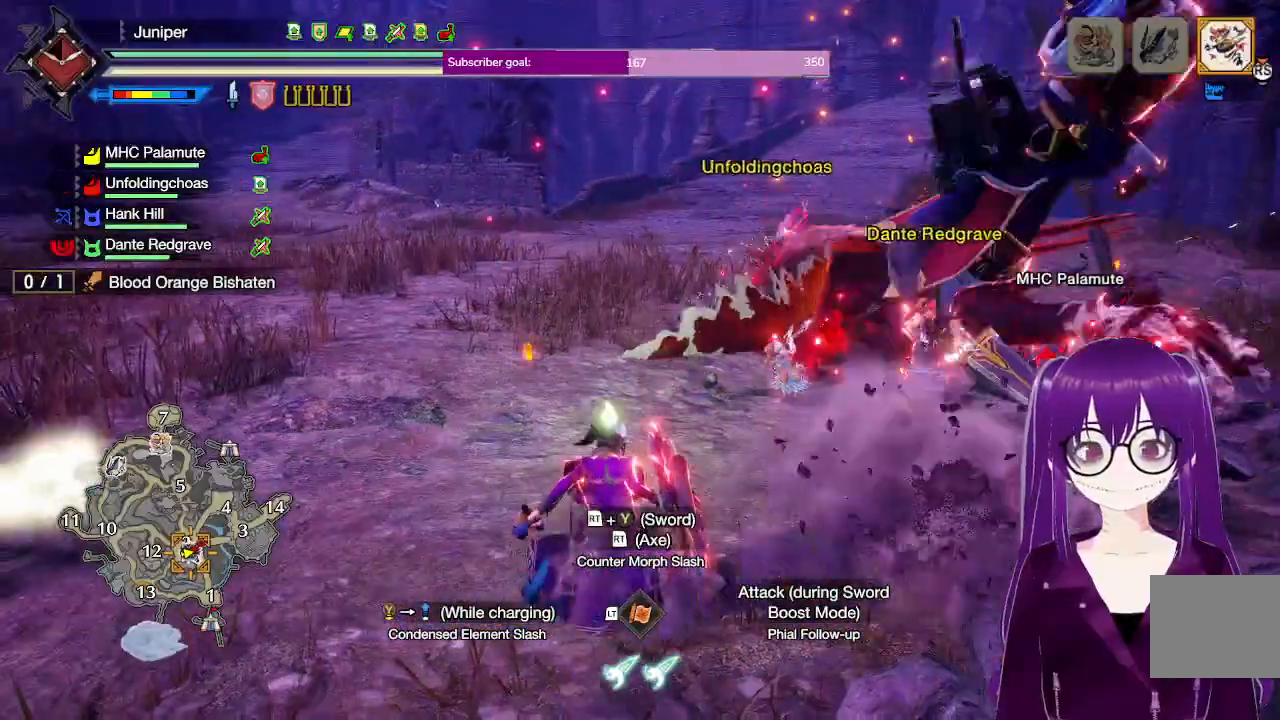
{"dt_ms": 500, "buttons": ["B", "R2"], "left_stick": "up", "right_stick": "center", "events": [[150, "right_stick", "right"], [267, "right_stick", "center"], [317, "left_stick", "up"], [333, "R2", "down"], [400, "B", "down"]]}
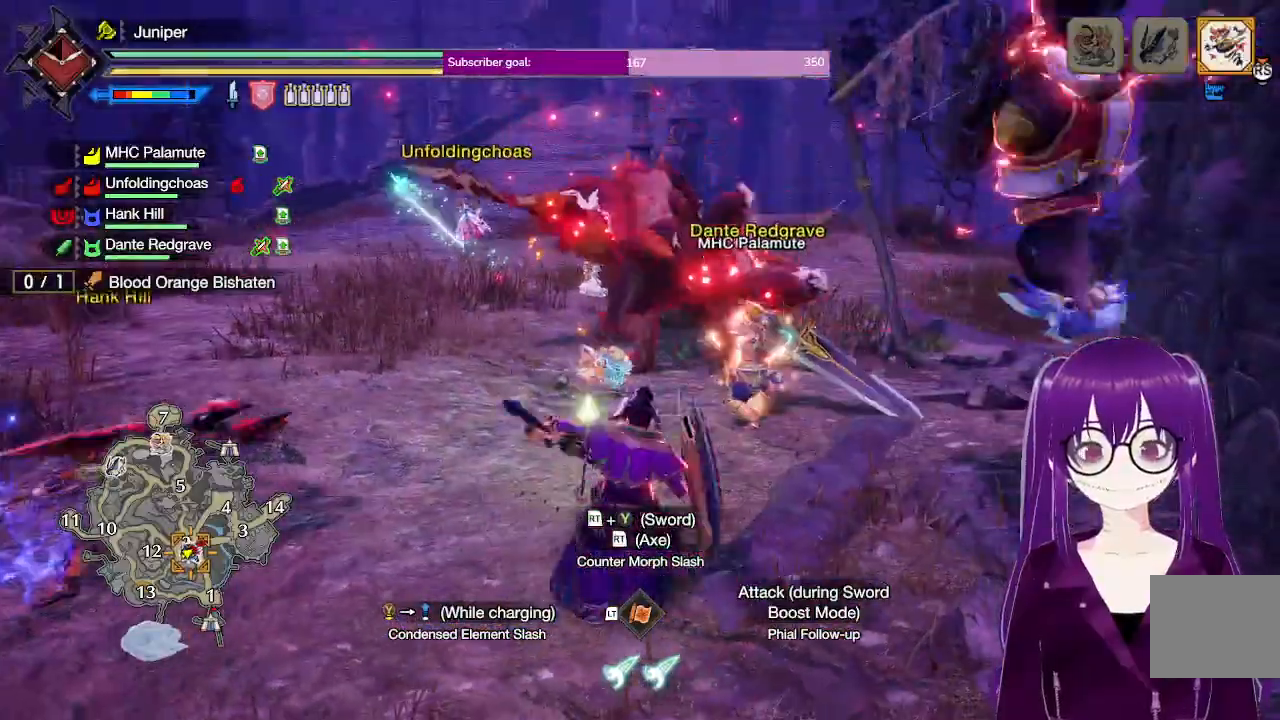
{"dt_ms": 500, "buttons": [], "left_stick": "center", "right_stick": "center", "events": [[100, "B", "up"], [283, "left_stick", "center"], [467, "R2", "up"]]}
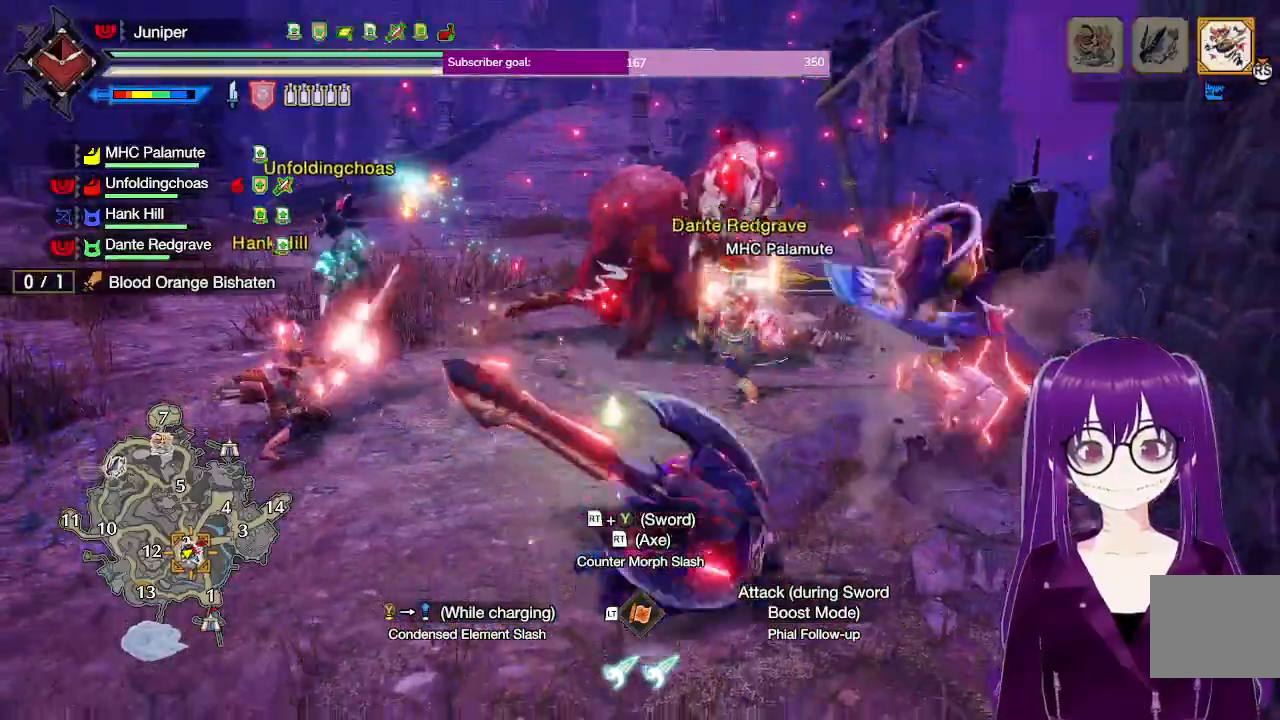
{"dt_ms": 500, "buttons": ["B", "Y"], "left_stick": "up", "right_stick": "center", "events": [[100, "B", "down"], [133, "Y", "down"], [183, "R2", "down"], [383, "R2", "up"], [450, "left_stick", "up"]]}
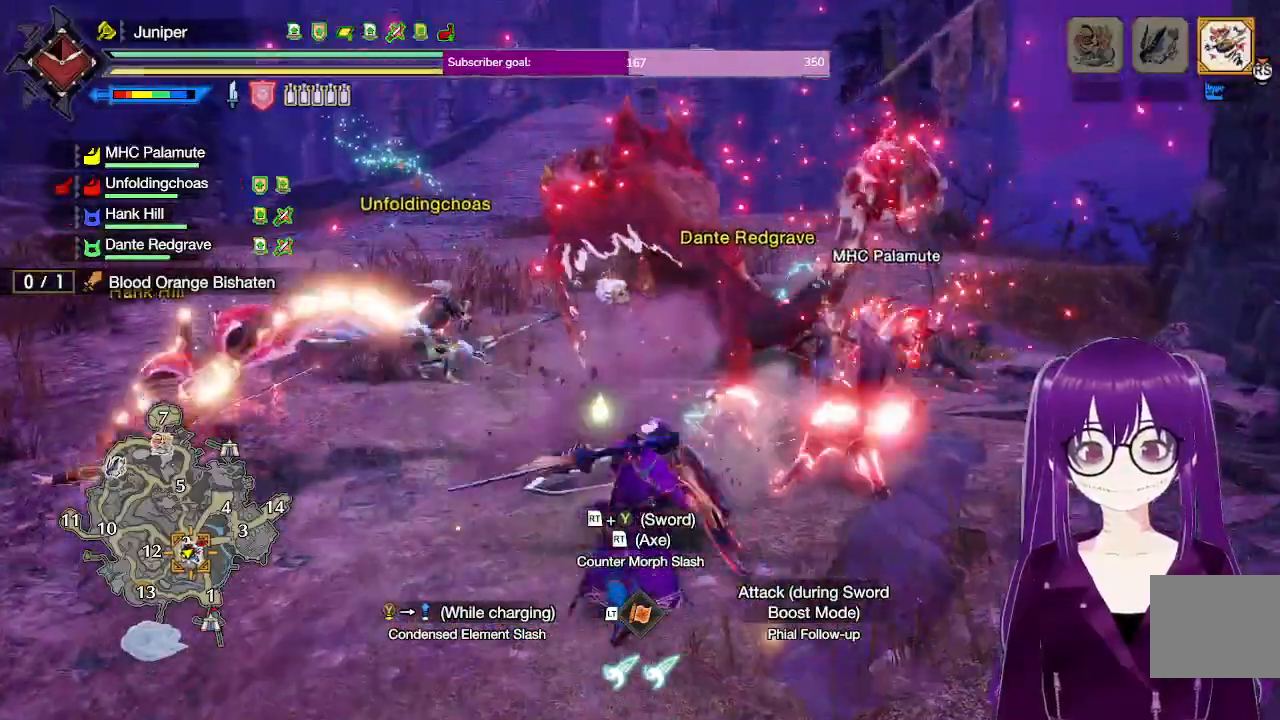
{"dt_ms": 500, "buttons": ["B", "Y"], "left_stick": "up", "right_stick": "center", "events": [[50, "B", "up"], [50, "Y", "up"], [217, "left_stick", "center"], [300, "B", "down"], [300, "Y", "down"], [433, "left_stick", "up"]]}
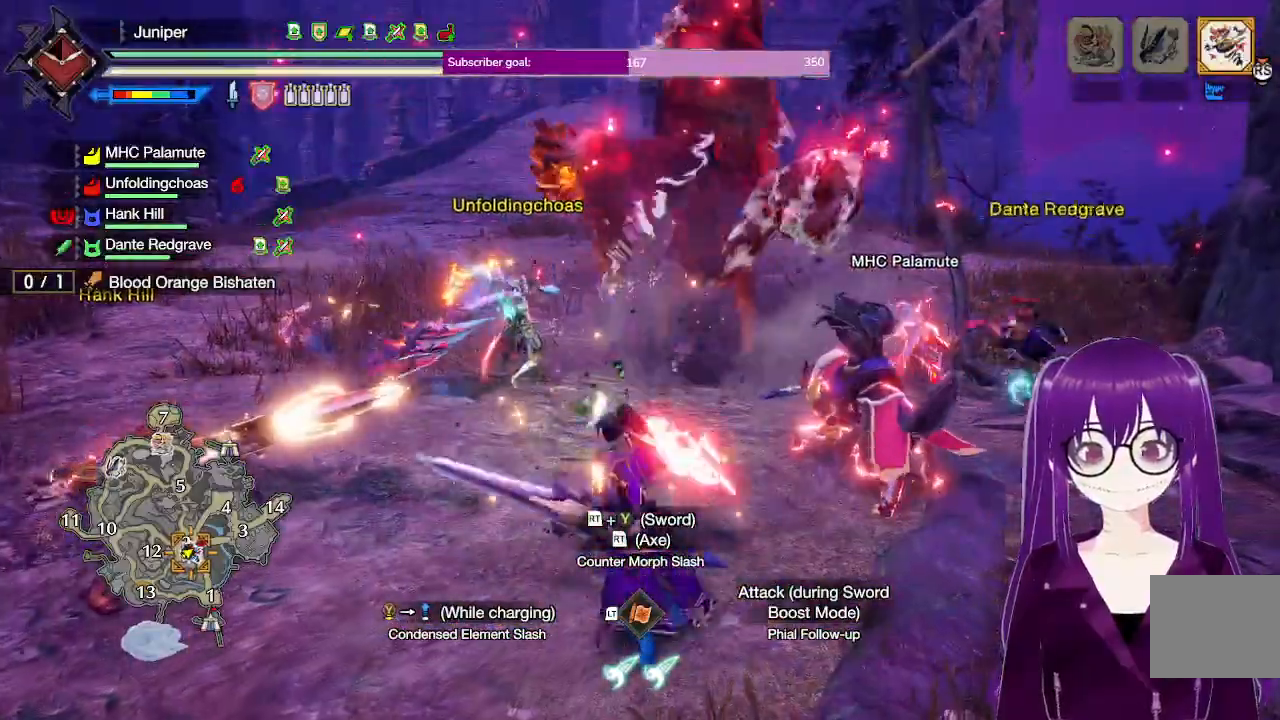
{"dt_ms": 500, "buttons": [], "left_stick": "up", "right_stick": "center", "events": [[200, "B", "up"], [217, "Y", "up"]]}
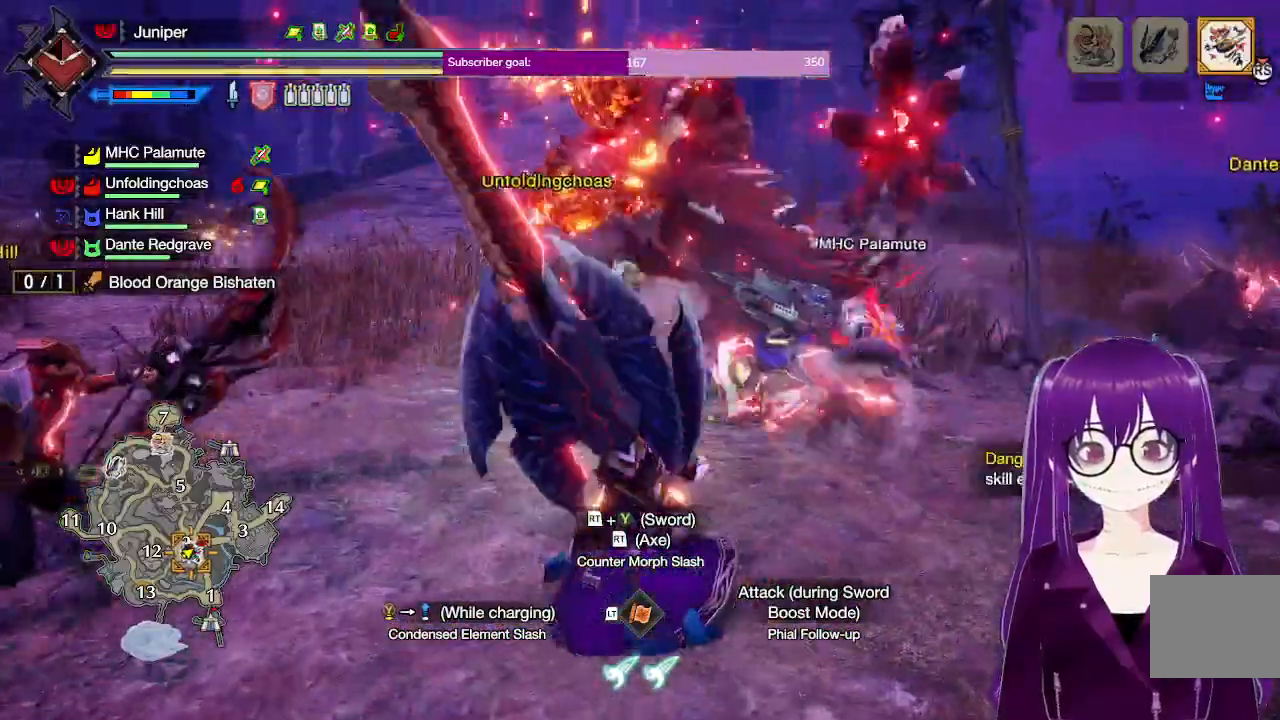
{"dt_ms": 500, "buttons": [], "left_stick": "up", "right_stick": "center", "events": [[50, "R2", "down"], [250, "R2", "up"]]}
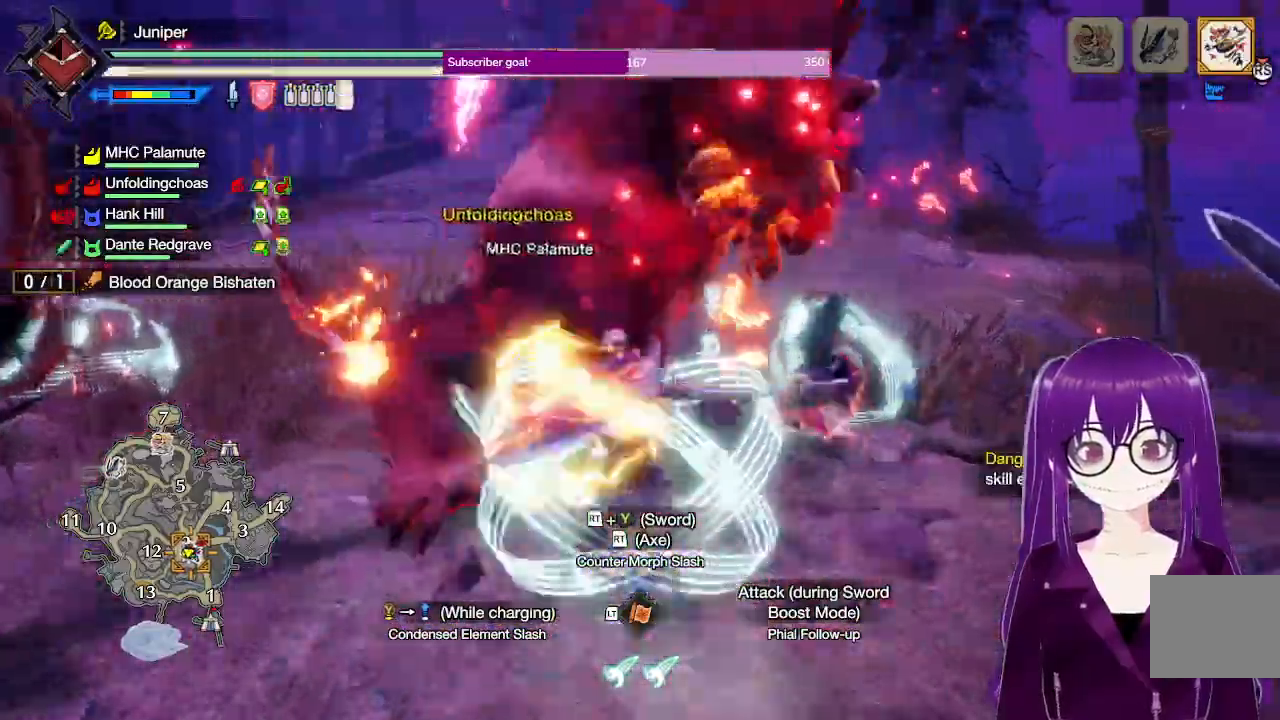
{"dt_ms": 500, "buttons": [], "left_stick": "center", "right_stick": "center", "events": [[100, "left_stick", "center"]]}
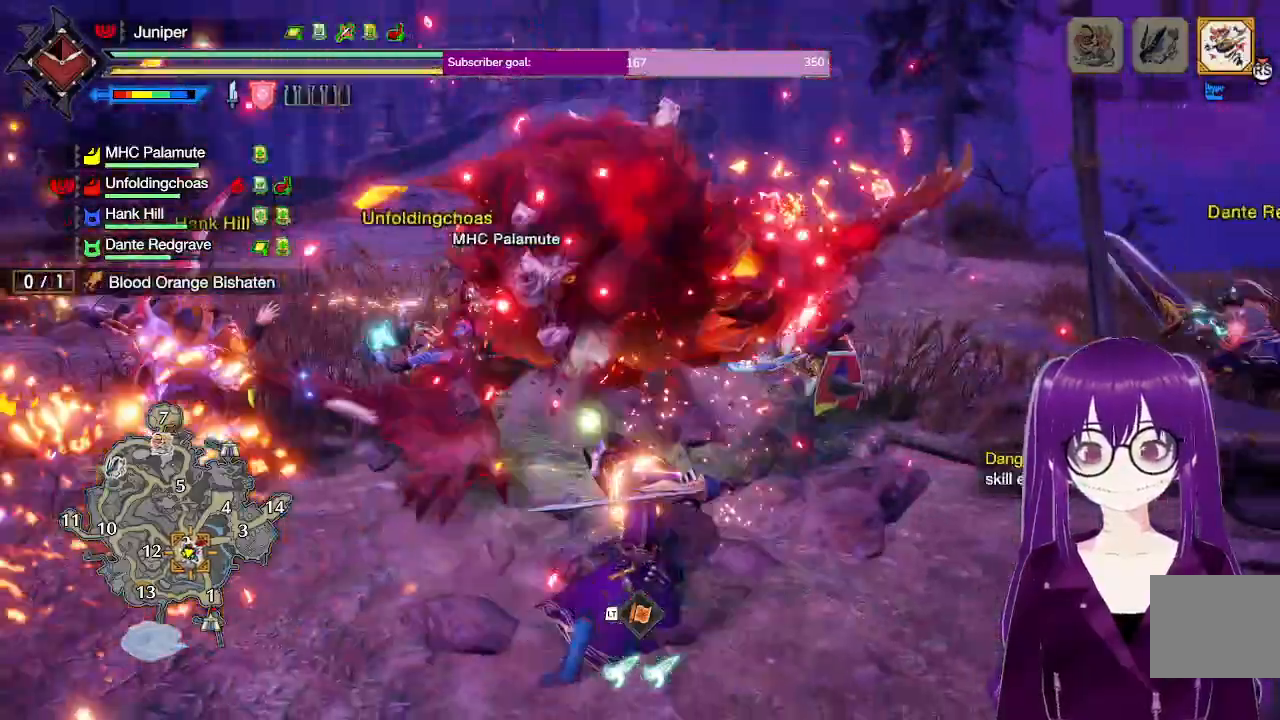
{"dt_ms": 500, "buttons": [], "left_stick": "up", "right_stick": "center", "events": [[217, "left_stick", "up"]]}
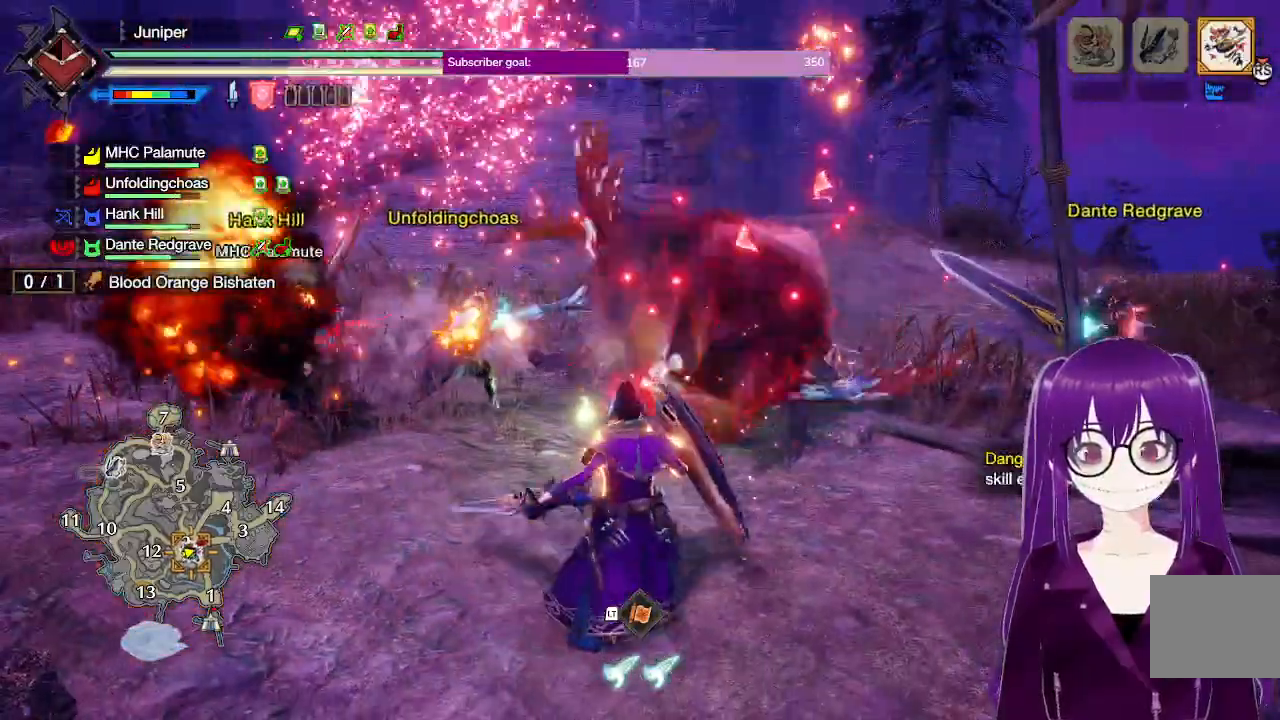
{"dt_ms": 500, "buttons": ["R2"], "left_stick": "up", "right_stick": "center", "events": [[50, "R2", "down"]]}
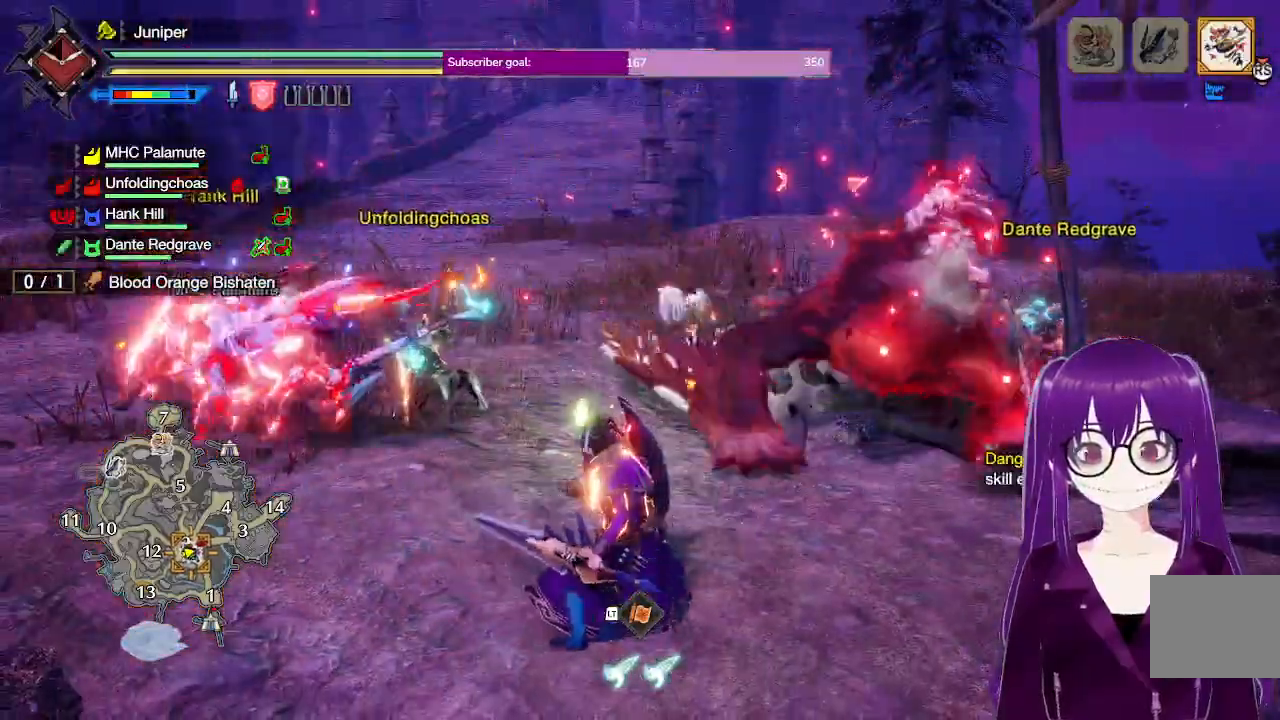
{"dt_ms": 500, "buttons": [], "left_stick": "up-right", "right_stick": "center", "events": [[150, "left_stick", "up-right"], [450, "R2", "up"]]}
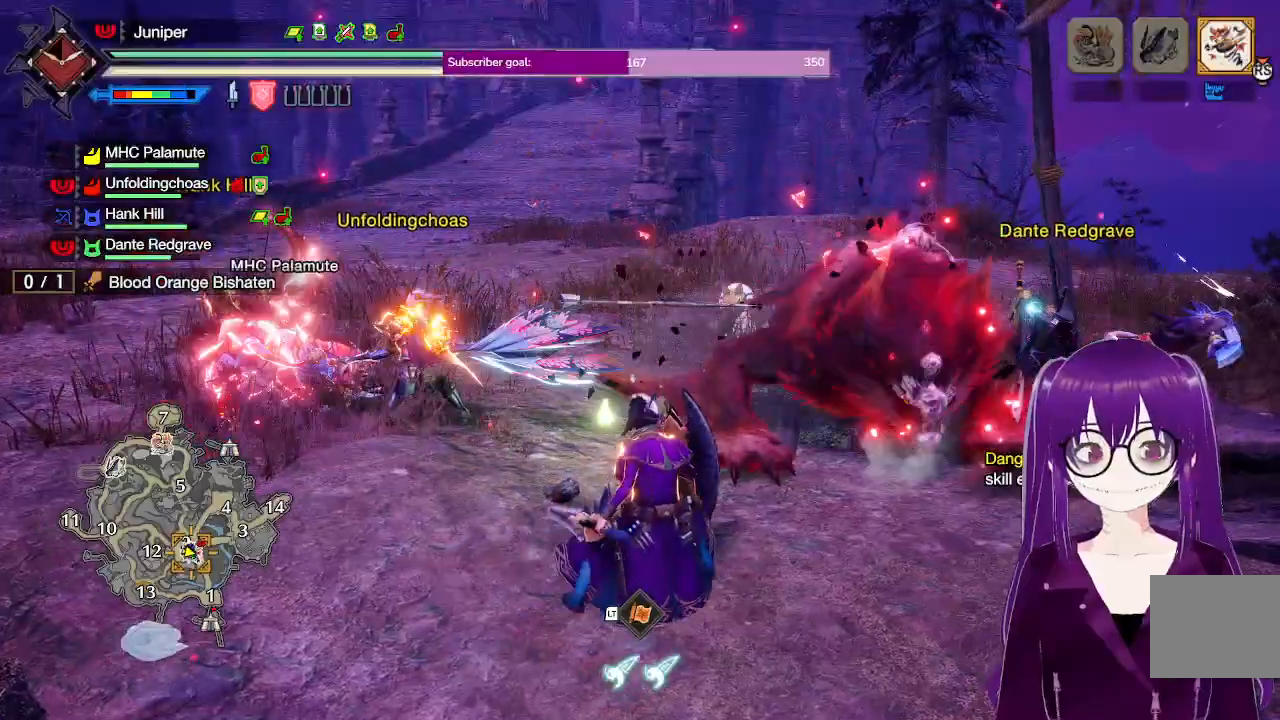
{"dt_ms": 500, "buttons": ["Y"], "left_stick": "up", "right_stick": "center", "events": [[333, "left_stick", "up"], [400, "Y", "down"]]}
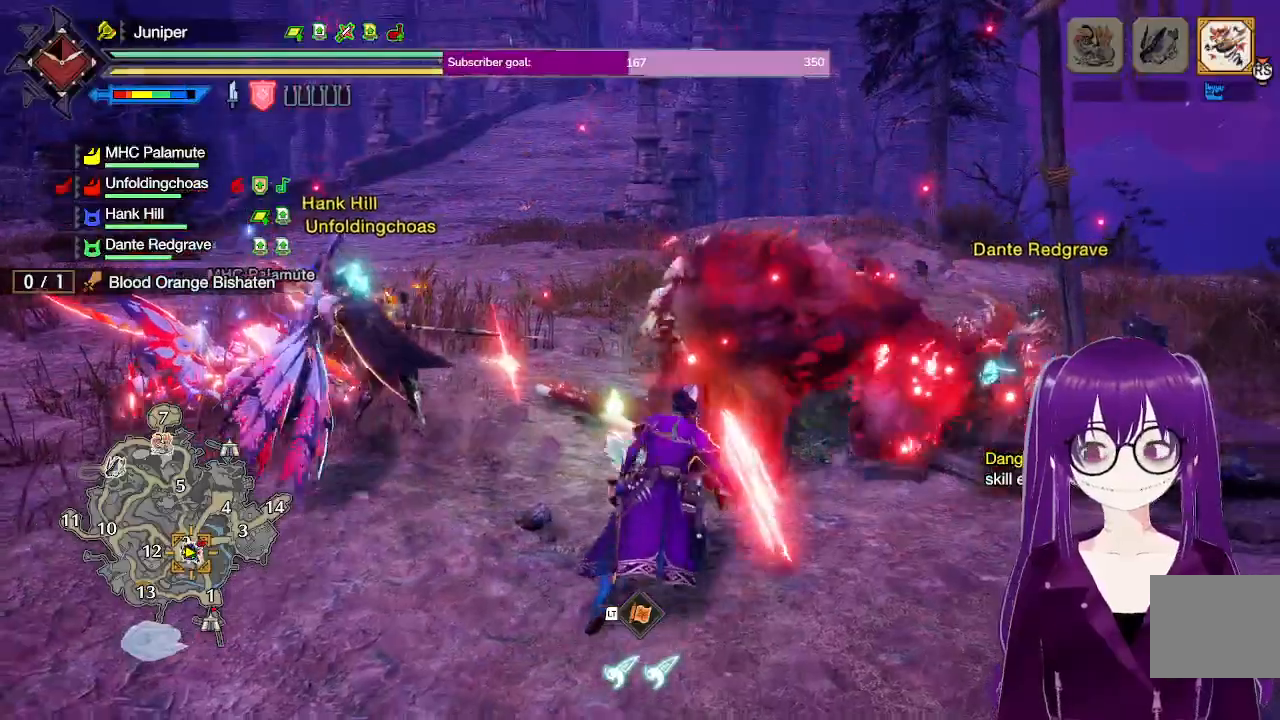
{"dt_ms": 500, "buttons": [], "left_stick": "center", "right_stick": "center", "events": [[67, "Y", "up"], [367, "left_stick", "center"]]}
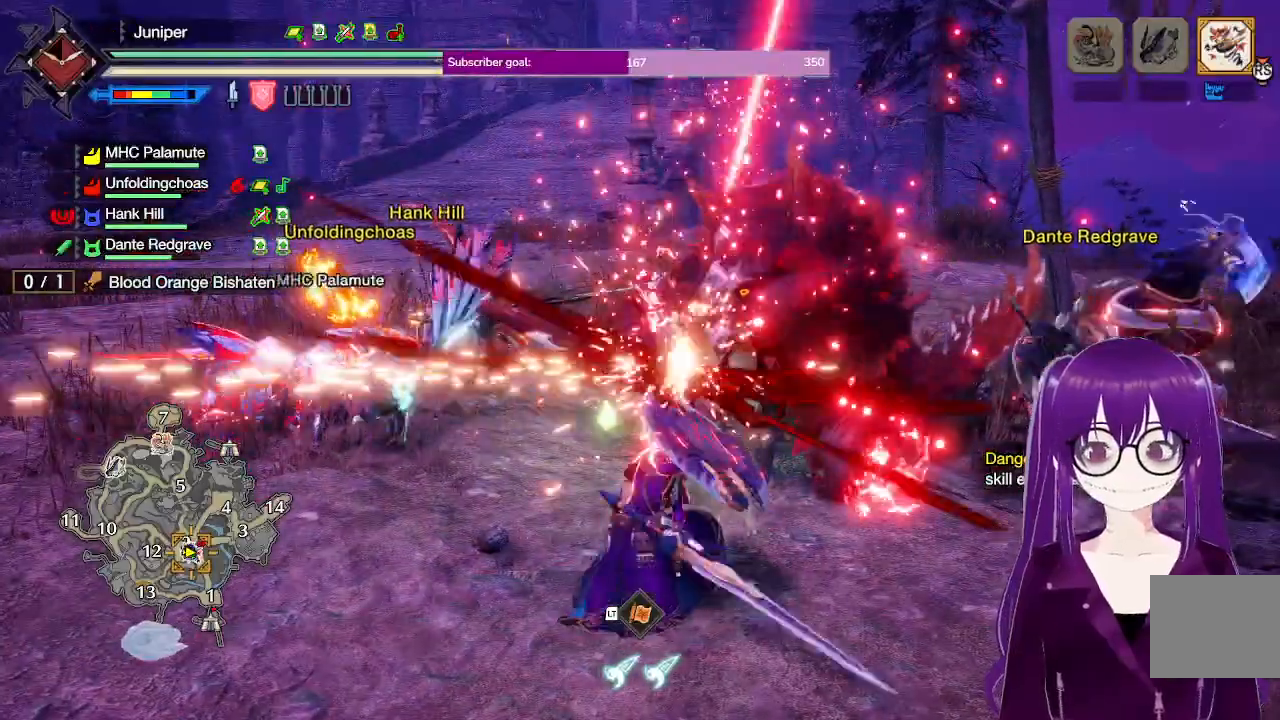
{"dt_ms": 500, "buttons": ["A"], "left_stick": "center", "right_stick": "center", "events": [[67, "B", "down"], [67, "Y", "down"], [183, "left_stick", "up"], [383, "B", "up"], [383, "Y", "up"], [400, "left_stick", "center"], [433, "A", "down"]]}
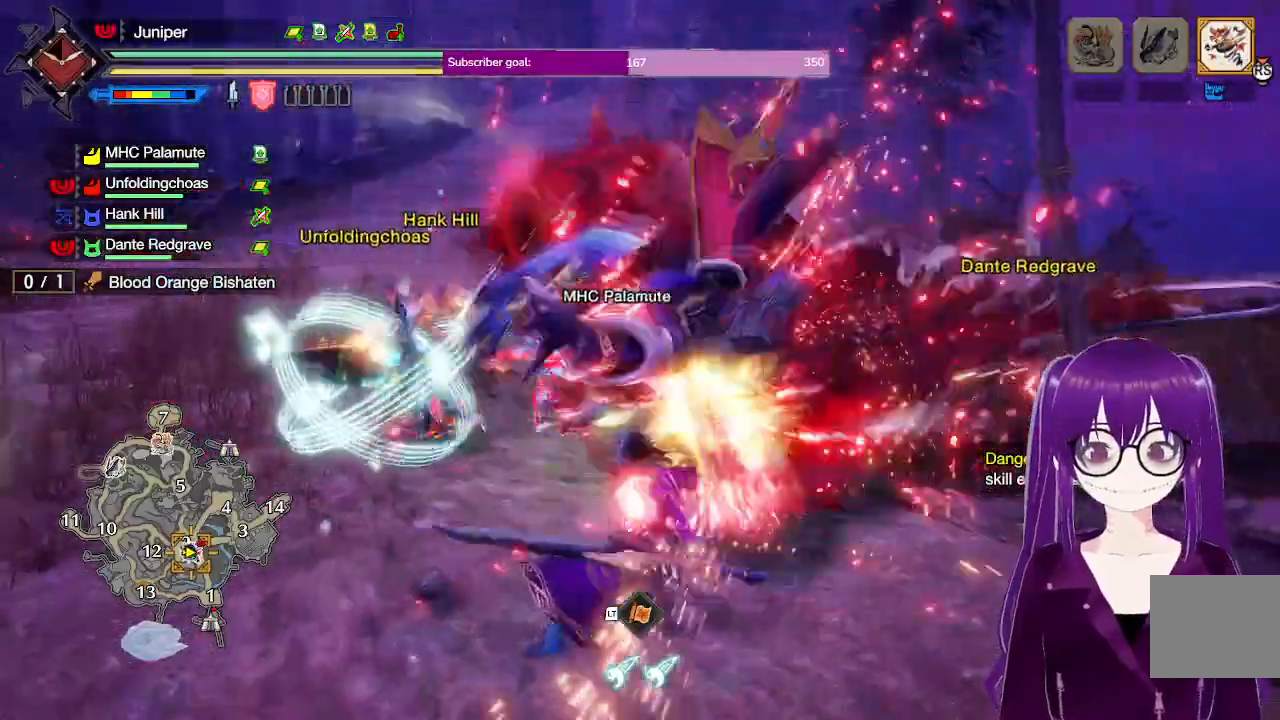
{"dt_ms": 500, "buttons": ["B"], "left_stick": "center", "right_stick": "center", "events": [[133, "A", "up"], [133, "B", "down"]]}